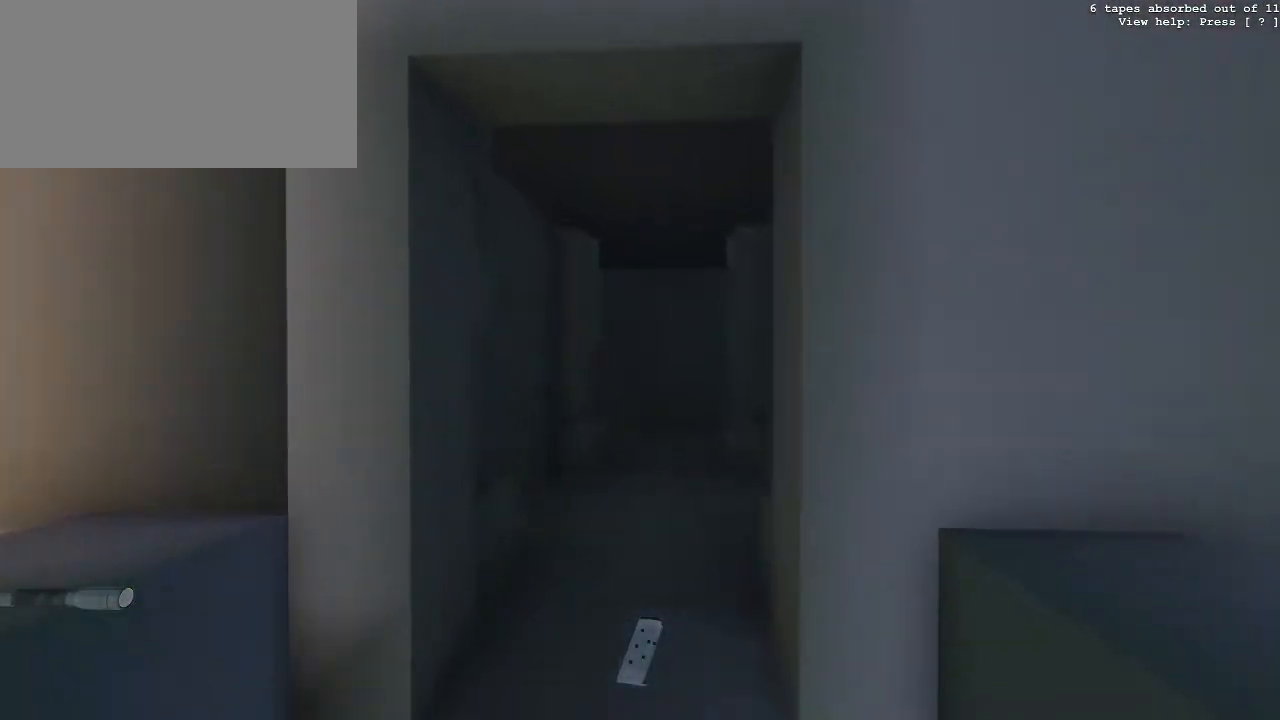
Gameplay with keyboard and mouse; each line is a JSON object with the keys and mouse buttons held at the frame after it. "events" lists presses ("down") and releases ("up") of "0", "1", "2", "3", "4", "5", "6", "7", "8", "9", "a", "c", "d", "e", "f", "g", "q", "r", "s", "space", "t", "tilde", "v", "w", "x", "z", "mouse_left" and "mouse_right" between this image and that frame as [ms after this image, input, new state], when the widget could be followed in between. "mouse_left", "mouse_right" = the "left", "right" buttons of the "mouse" list. No other keys are recorded. Not read: mouse_move.
{"keys": ["w"], "mouse": [], "events": []}
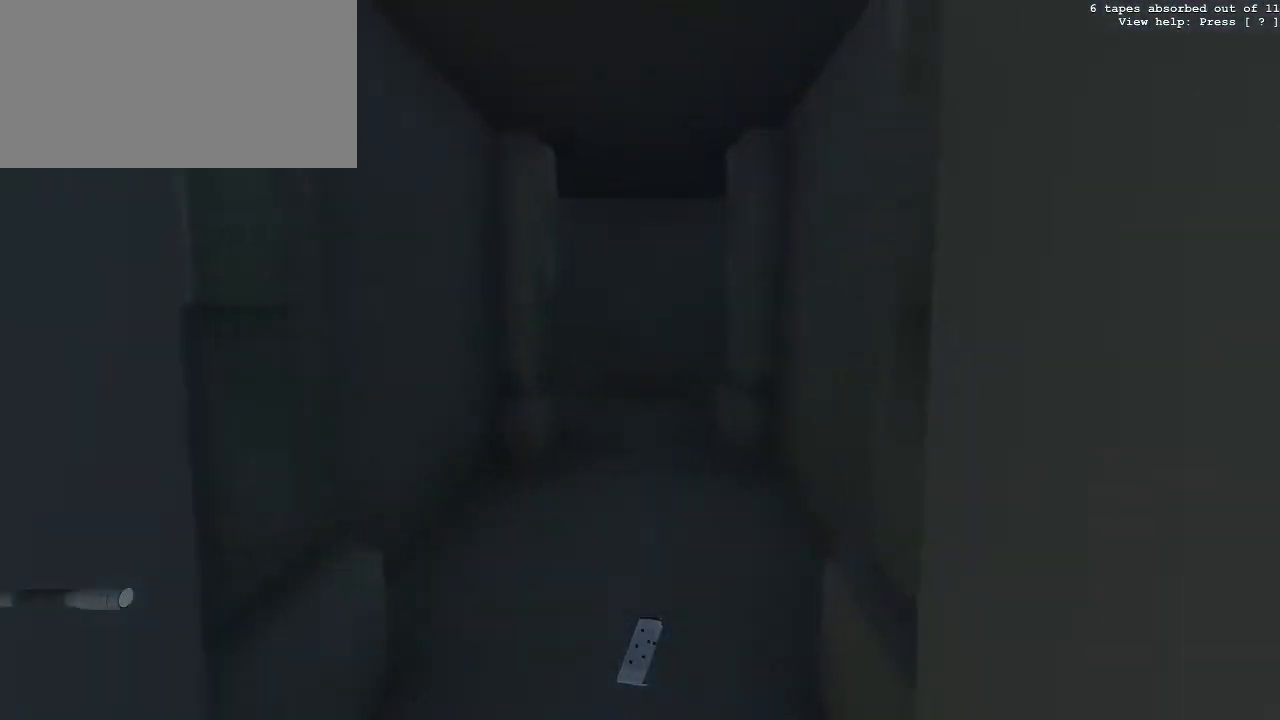
{"keys": ["w"], "mouse": [], "events": []}
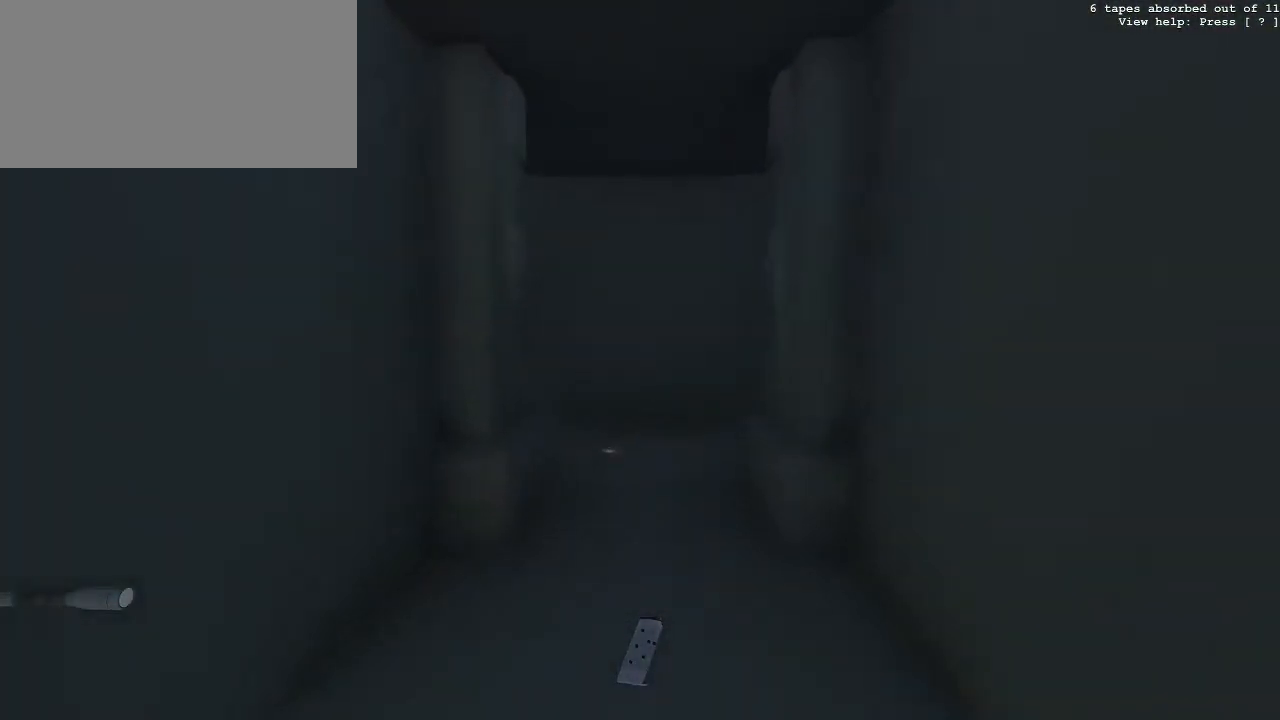
{"keys": ["g", "w"], "mouse": [], "events": [[183, "g", "down"]]}
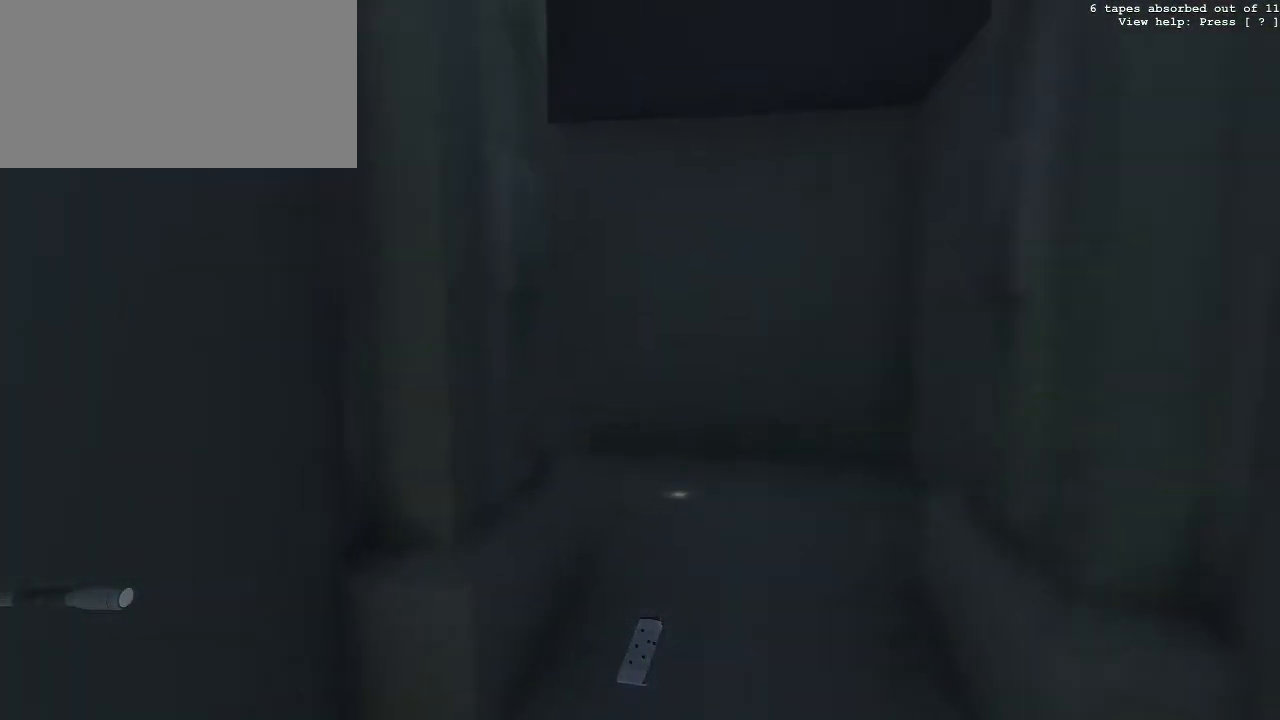
{"keys": ["g", "w"], "mouse": [], "events": []}
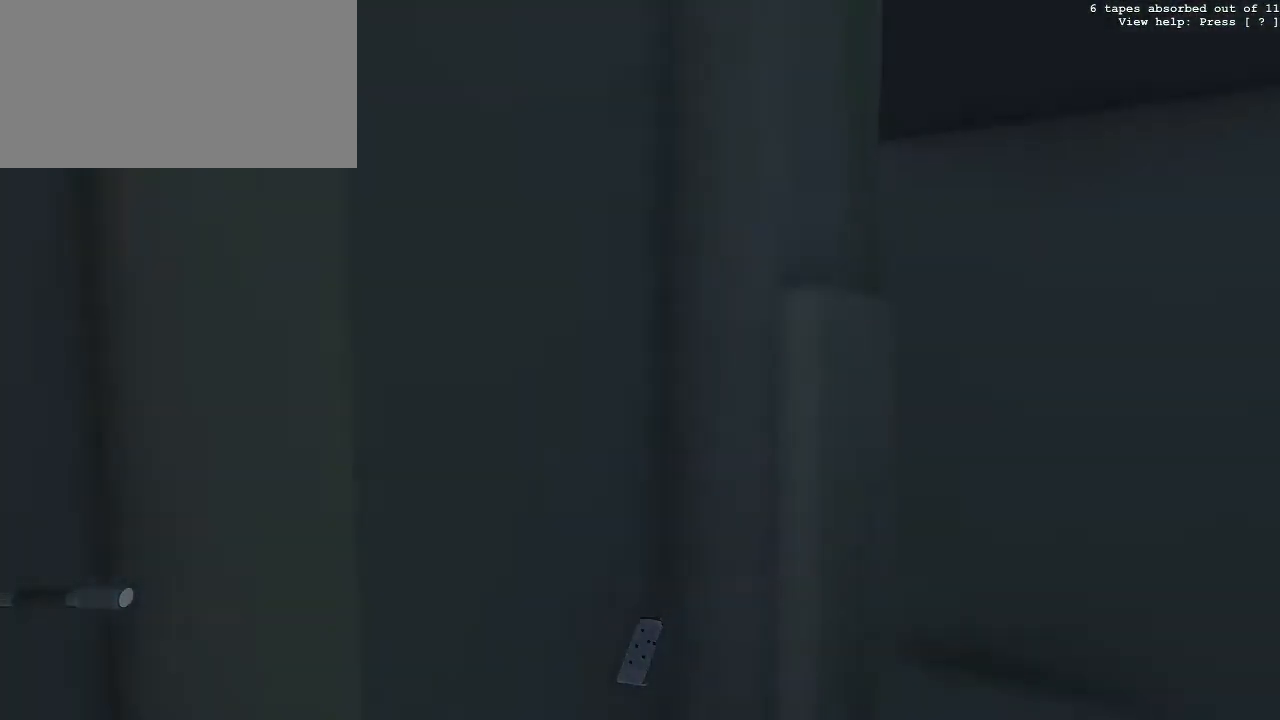
{"keys": ["d", "g"], "mouse": [], "events": [[83, "w", "up"], [367, "d", "down"]]}
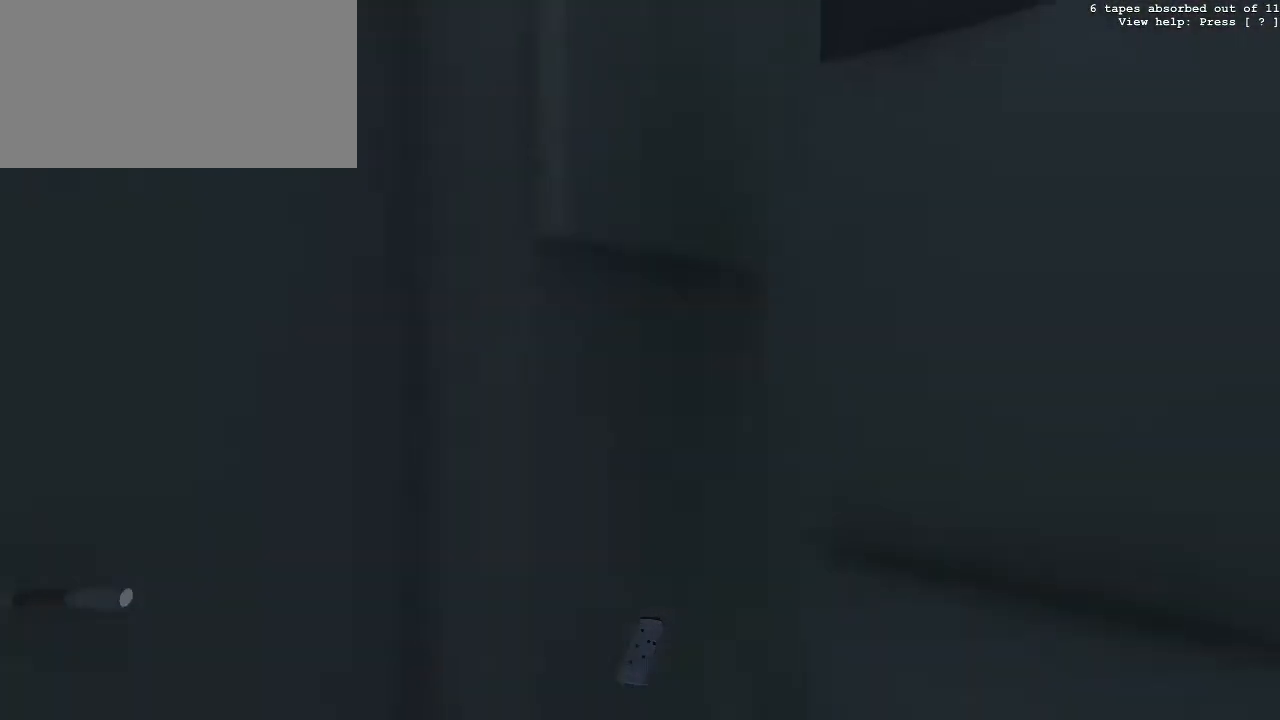
{"keys": ["g"], "mouse": [], "events": [[233, "d", "up"]]}
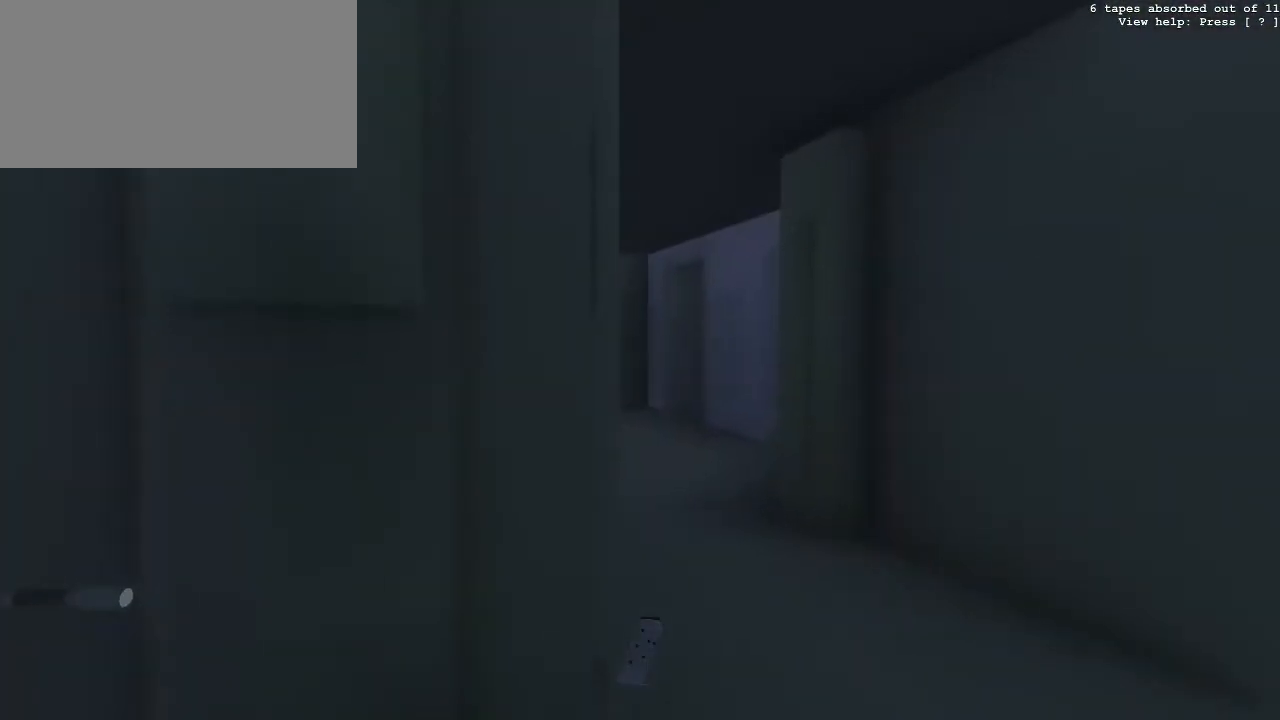
{"keys": ["g", "w"], "mouse": [], "events": [[400, "w", "down"]]}
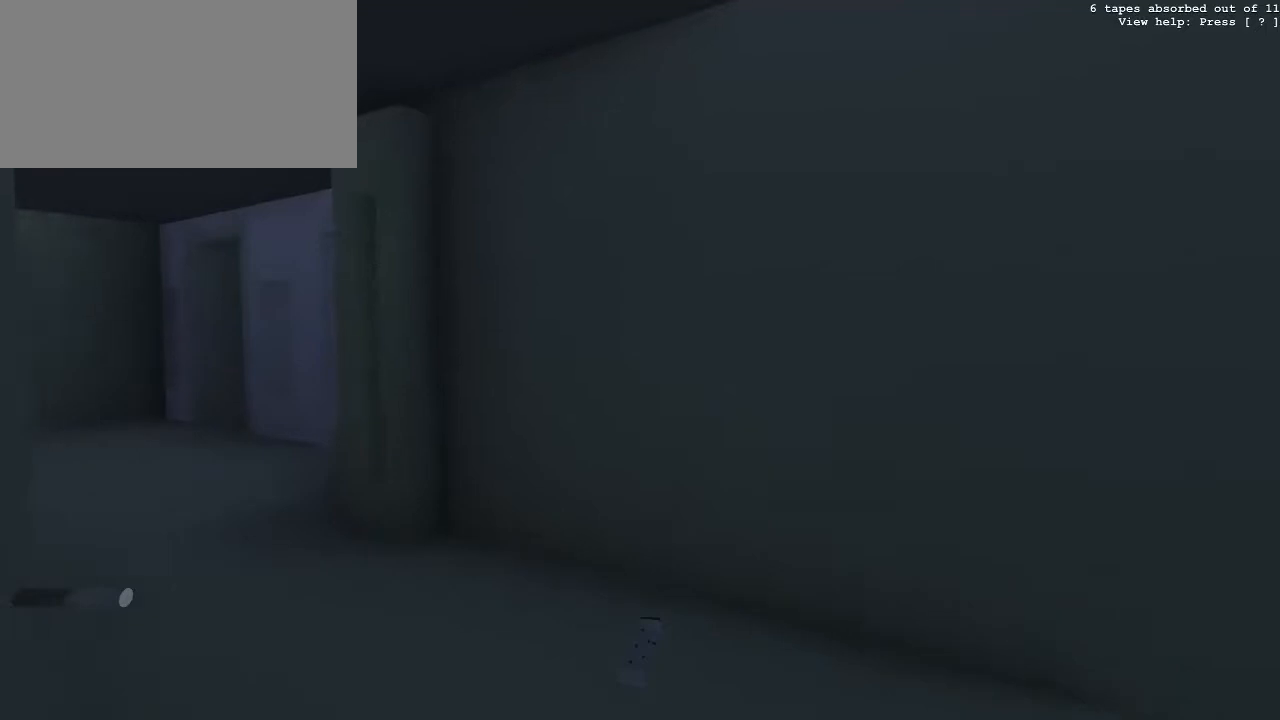
{"keys": ["g", "w"], "mouse": [], "events": []}
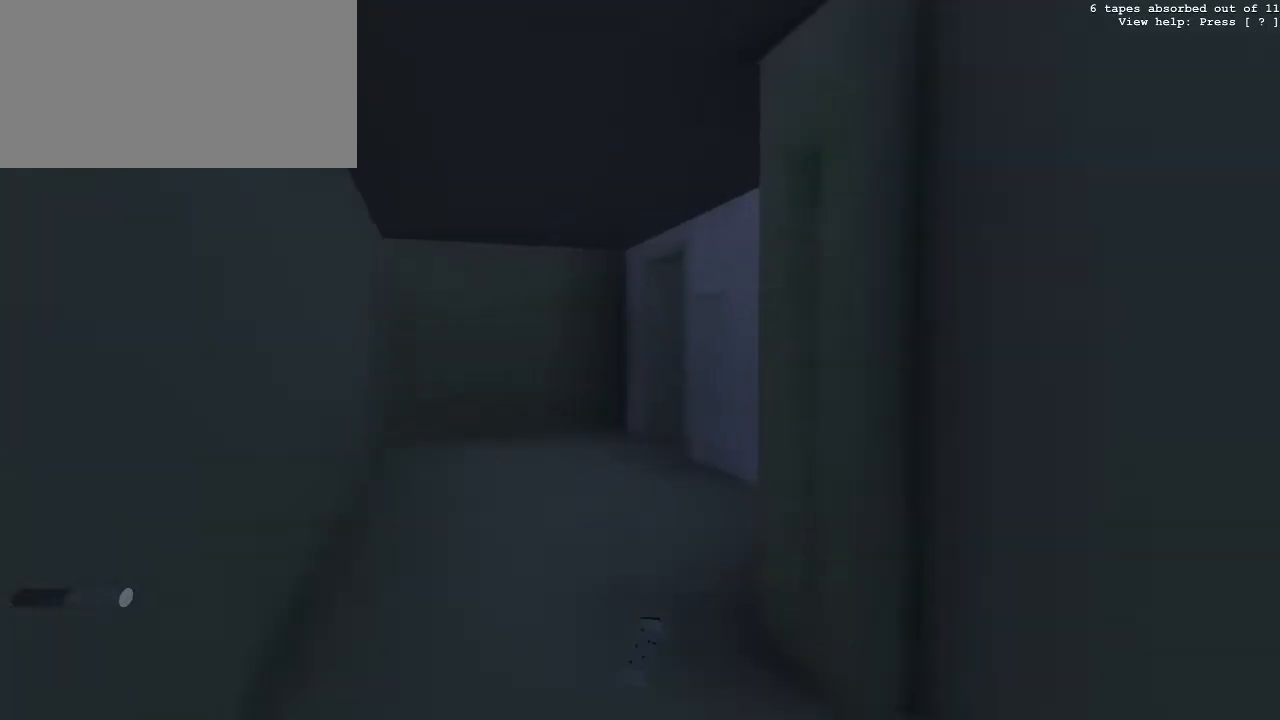
{"keys": ["a", "w"], "mouse": [], "events": [[100, "g", "up"], [233, "a", "down"]]}
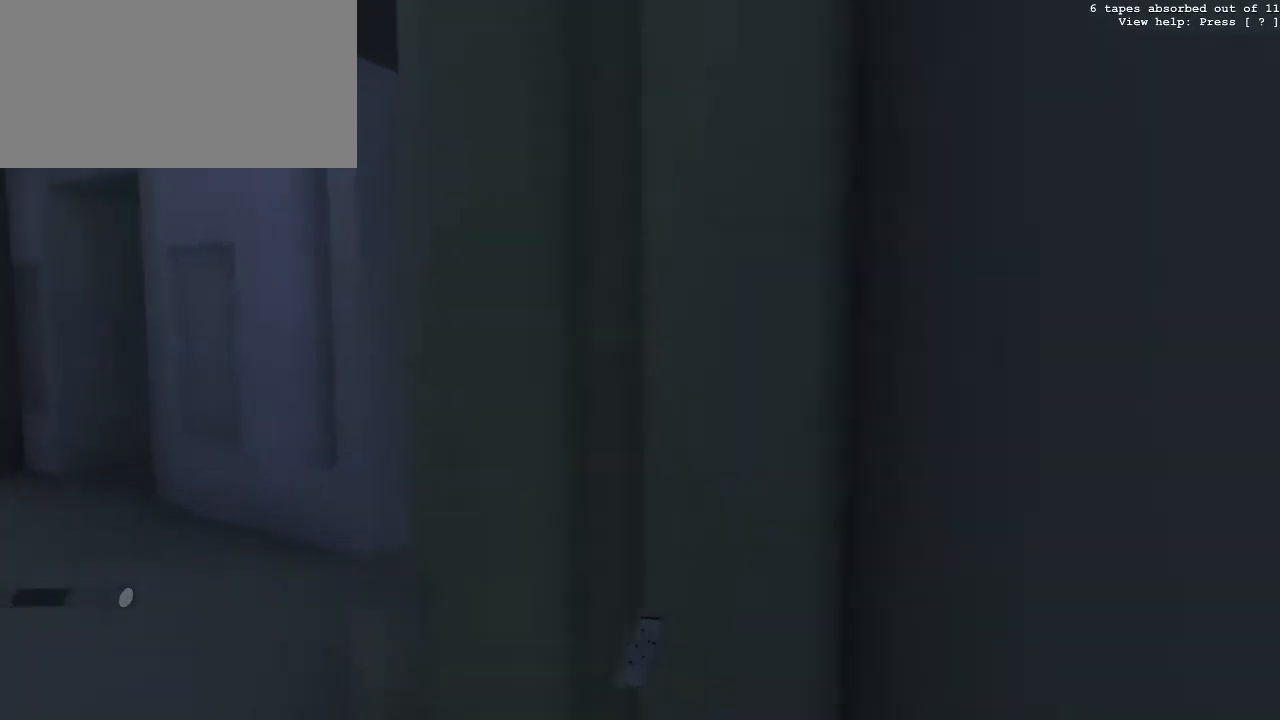
{"keys": ["a"], "mouse": [], "events": [[250, "w", "up"]]}
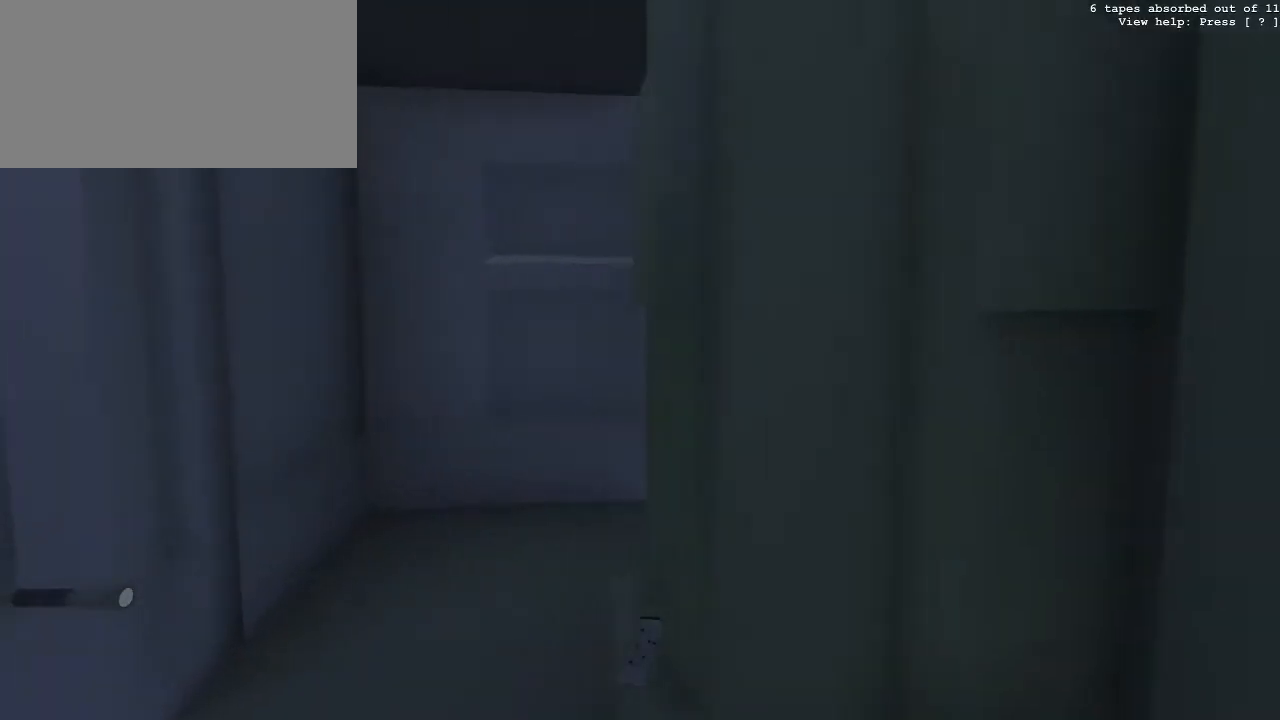
{"keys": ["a", "w"], "mouse": [], "events": [[33, "a", "up"], [317, "a", "down"], [317, "w", "down"]]}
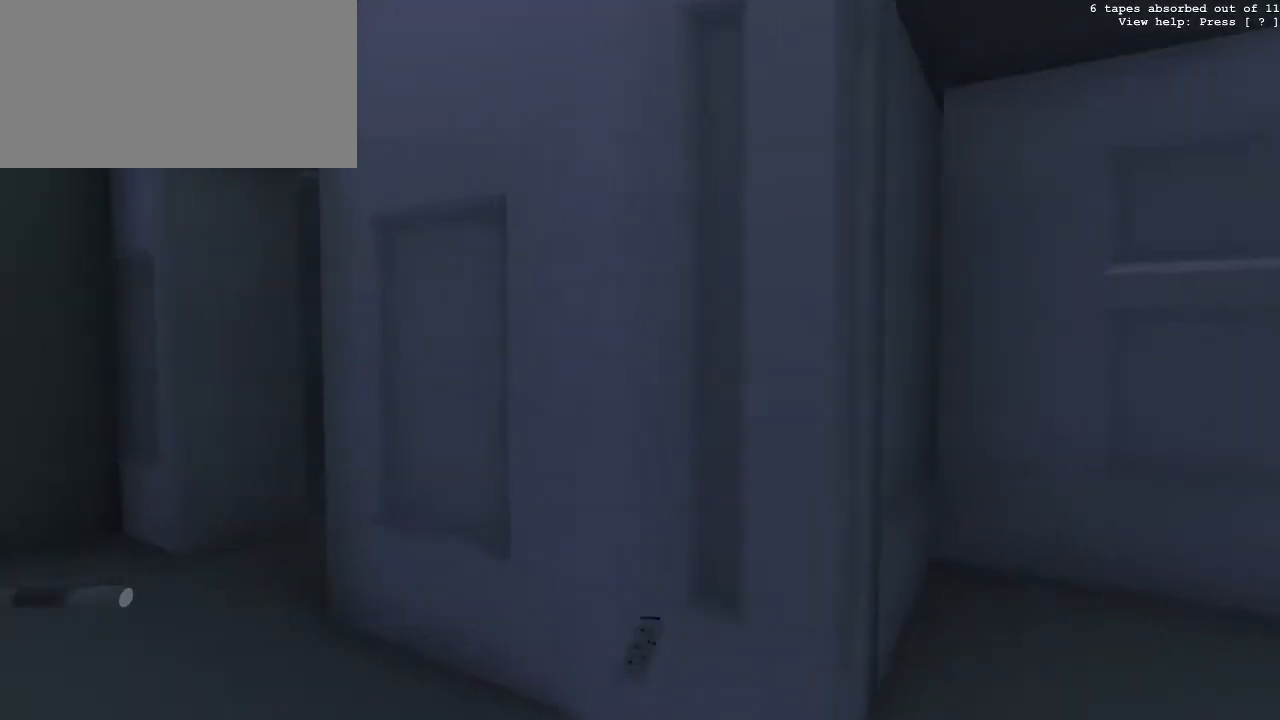
{"keys": ["w"], "mouse": [], "events": [[333, "a", "up"]]}
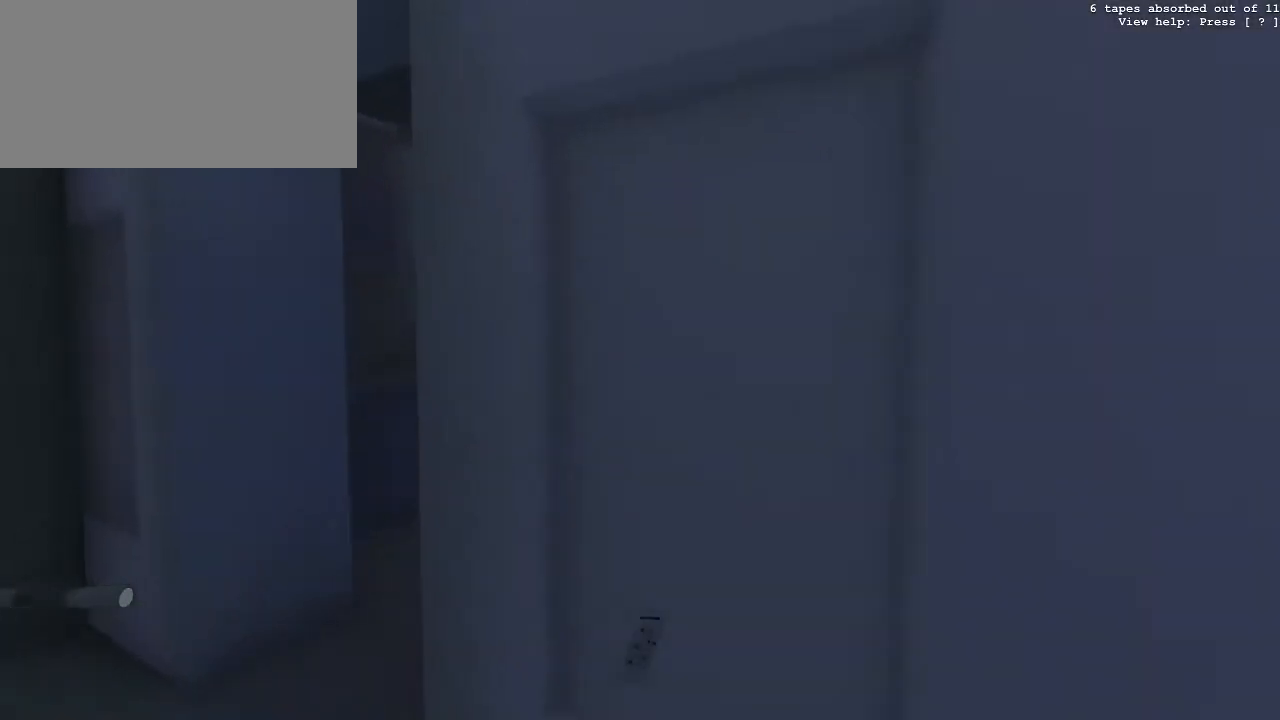
{"keys": [], "mouse": ["right"], "events": [[17, "mouse_right", "down"], [17, "w", "up"]]}
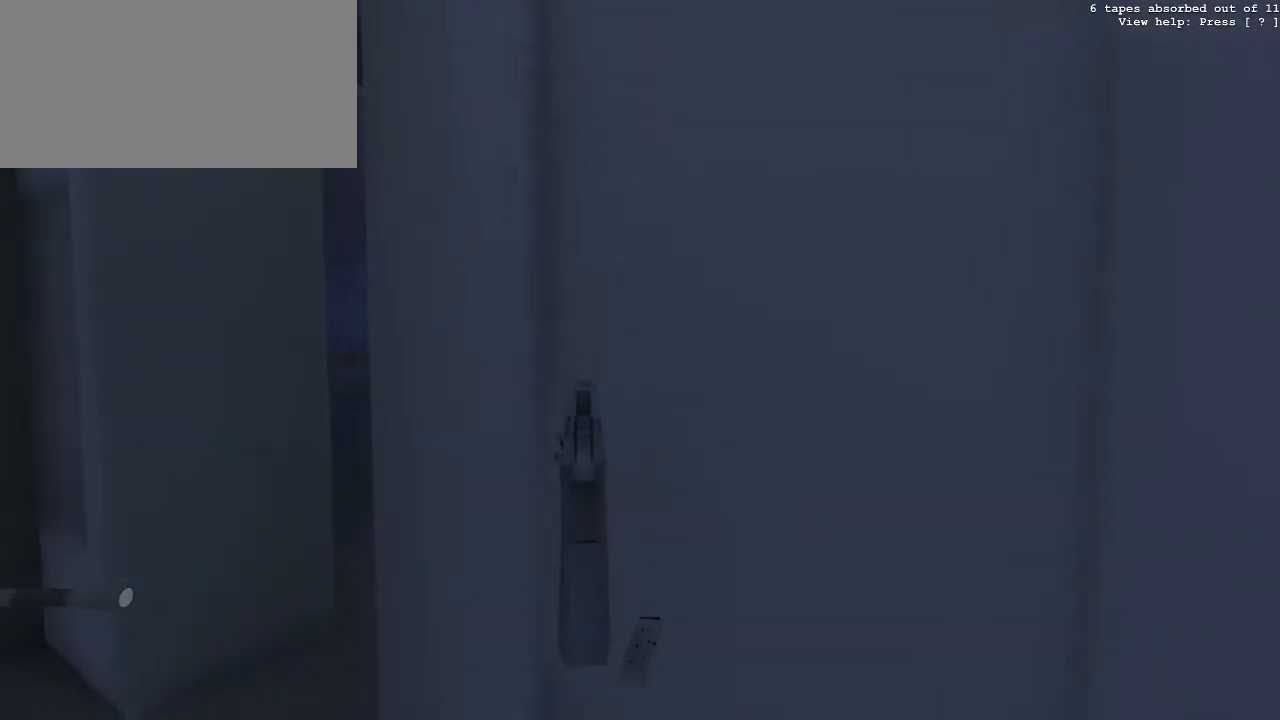
{"keys": [], "mouse": ["right"], "events": [[33, "a", "down"], [217, "a", "up"]]}
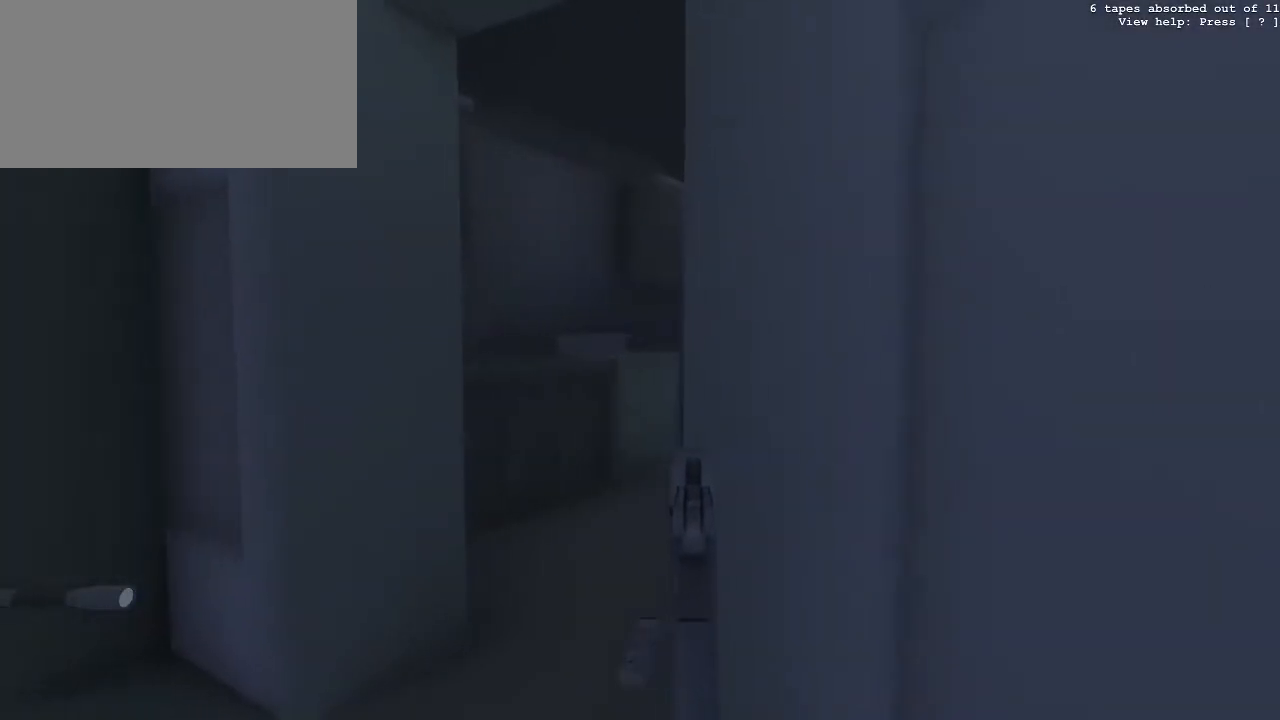
{"keys": [], "mouse": ["right"], "events": [[183, "a", "down"], [283, "a", "up"]]}
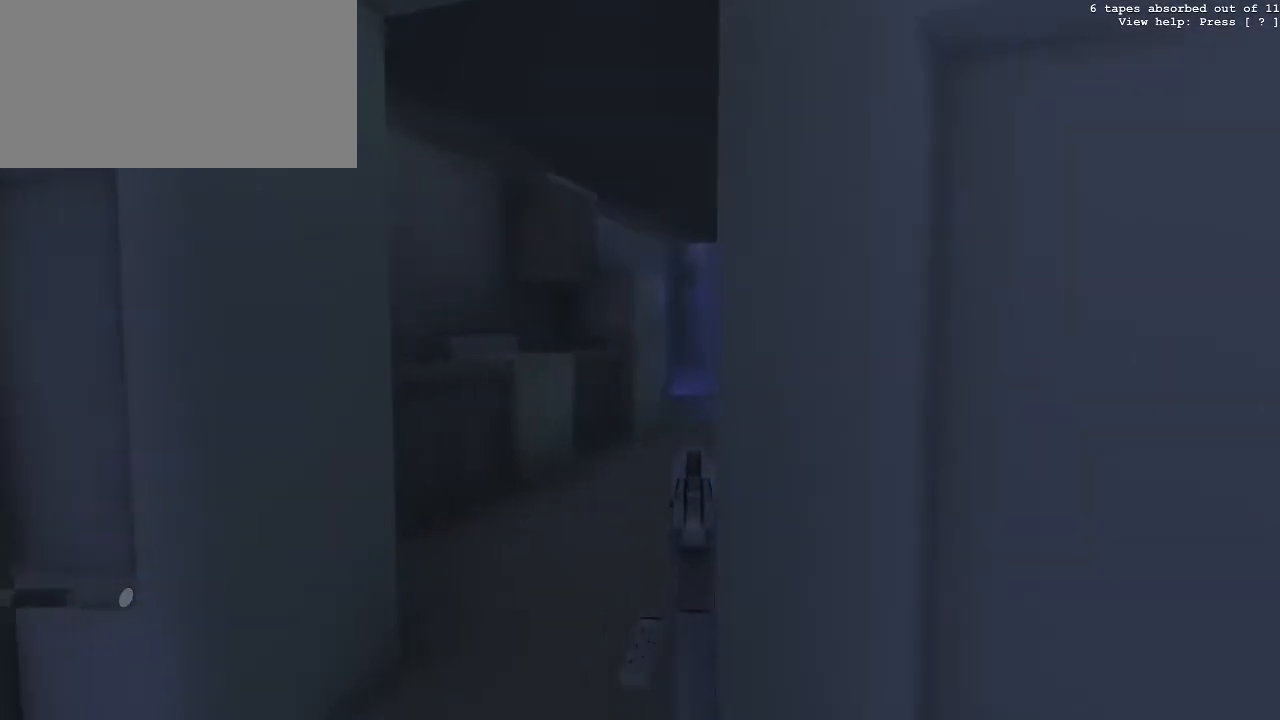
{"keys": [], "mouse": ["right"], "events": []}
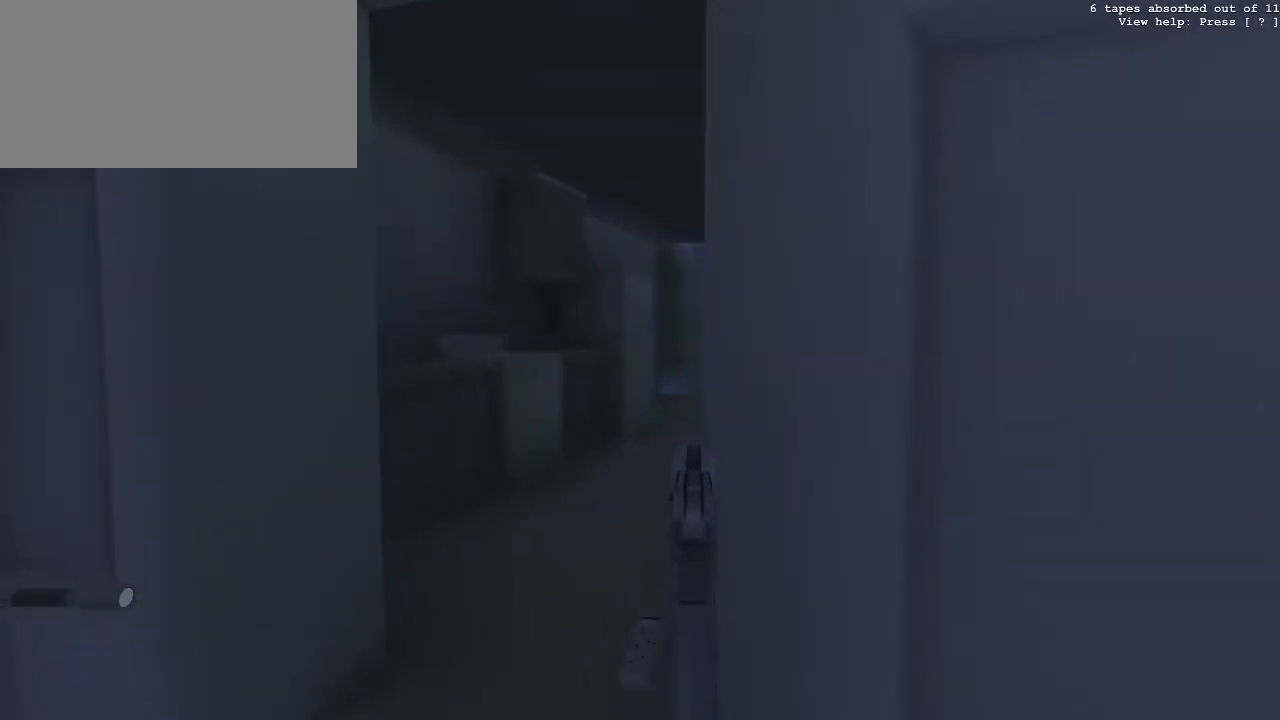
{"keys": [], "mouse": ["right"], "events": []}
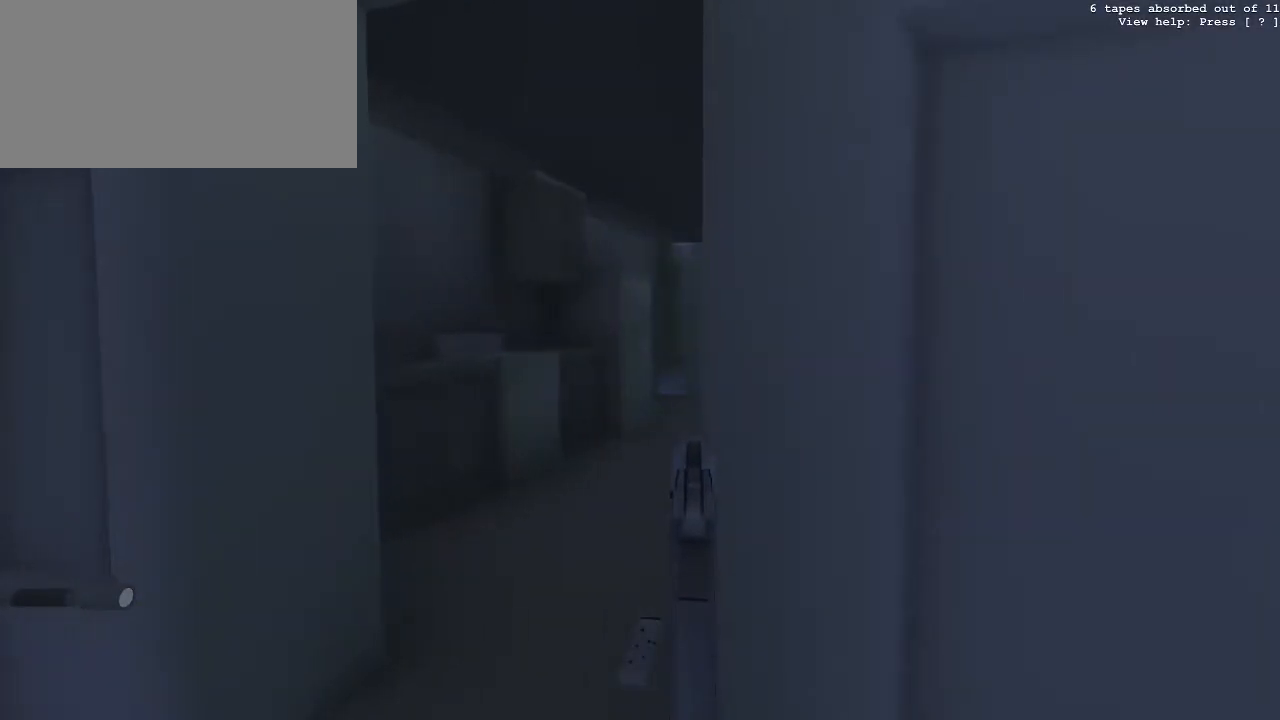
{"keys": [], "mouse": ["right"], "events": []}
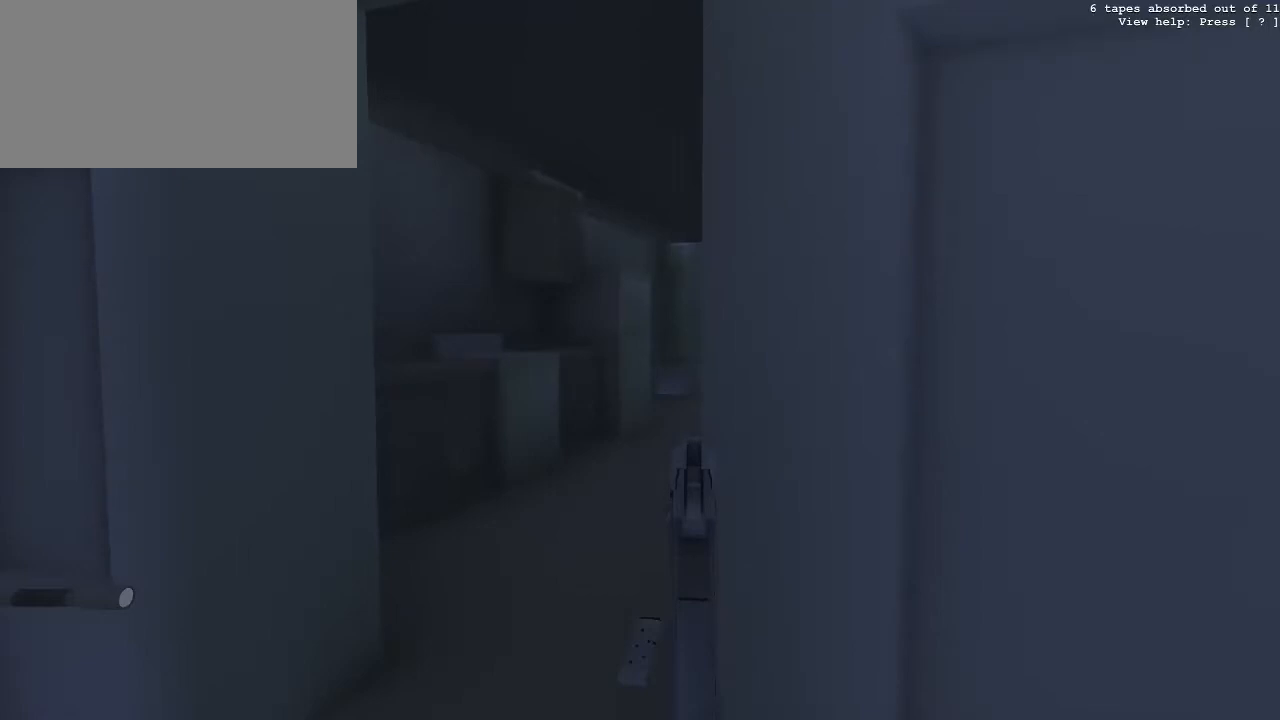
{"keys": [], "mouse": ["right"], "events": []}
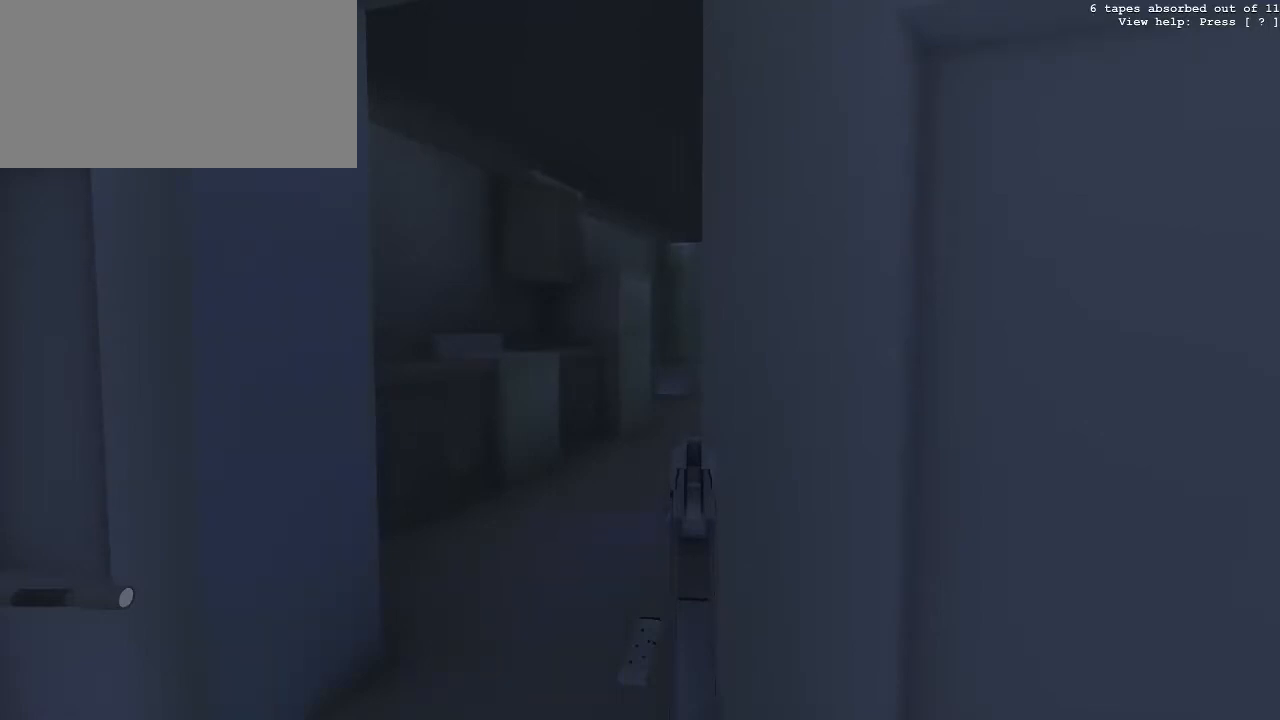
{"keys": [], "mouse": ["right"], "events": []}
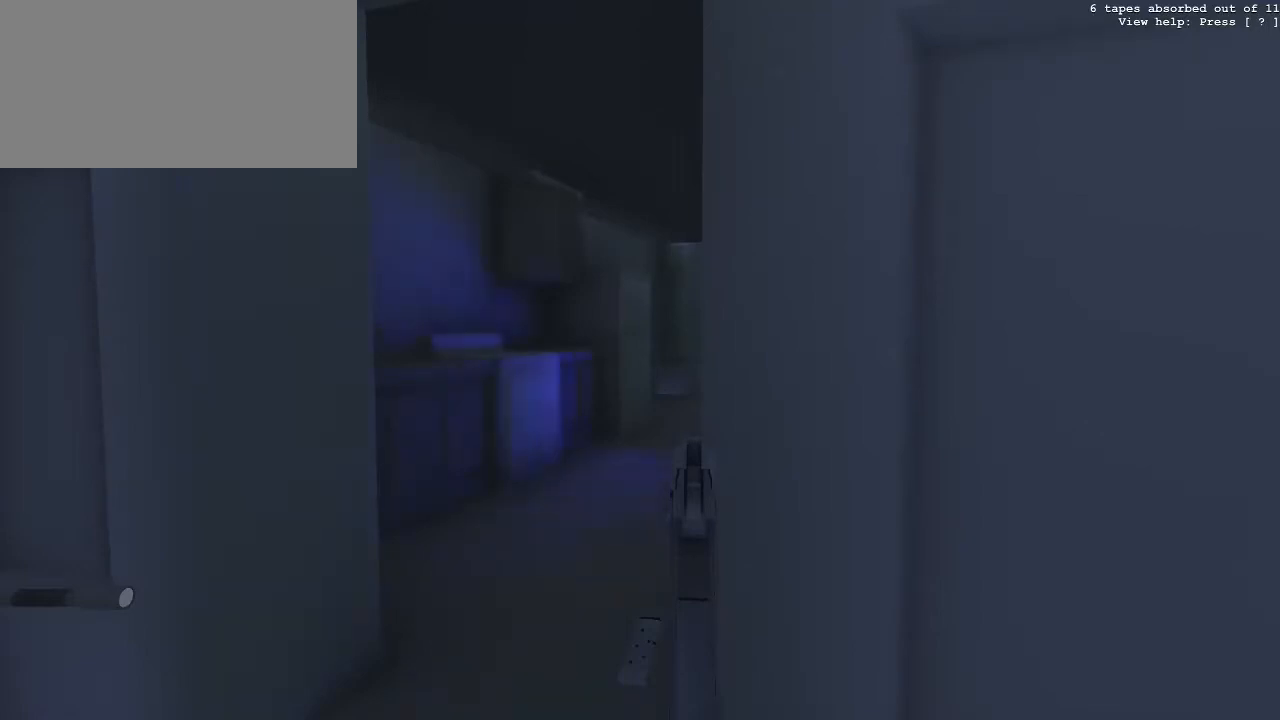
{"keys": [], "mouse": ["right"], "events": [[333, "a", "down"], [383, "a", "up"]]}
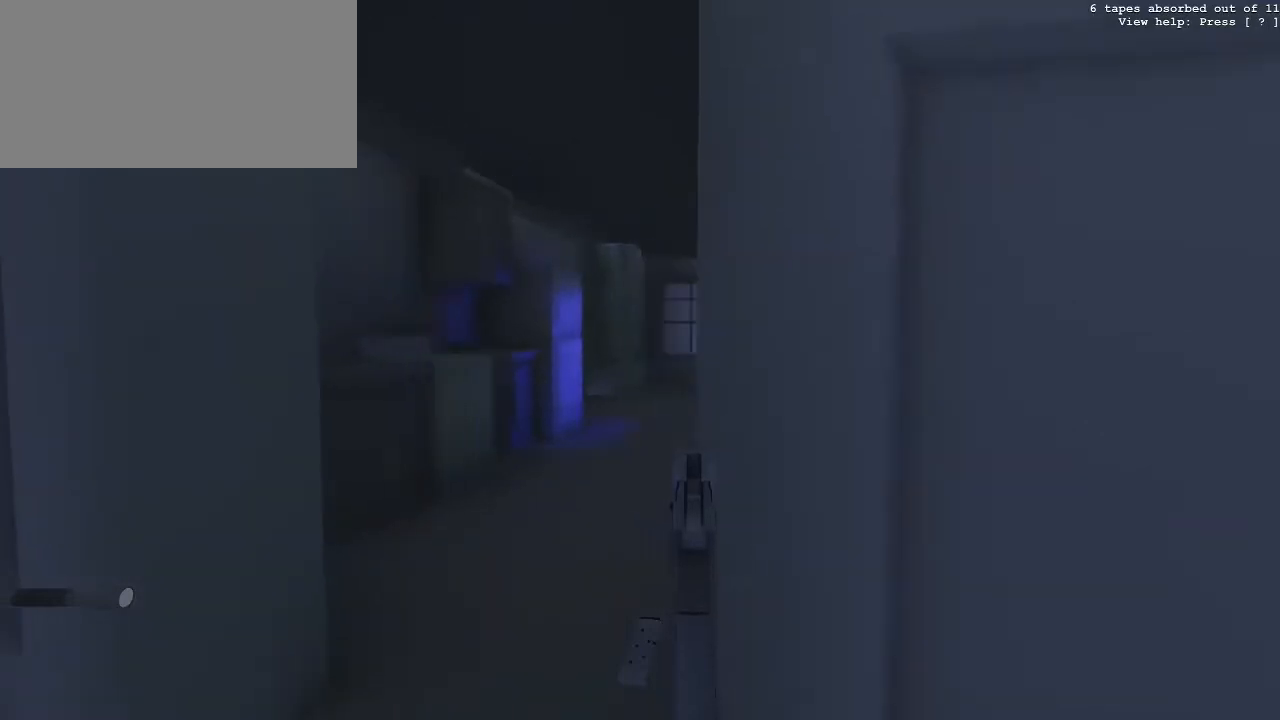
{"keys": [], "mouse": ["right"], "events": [[250, "a", "down"], [350, "a", "up"]]}
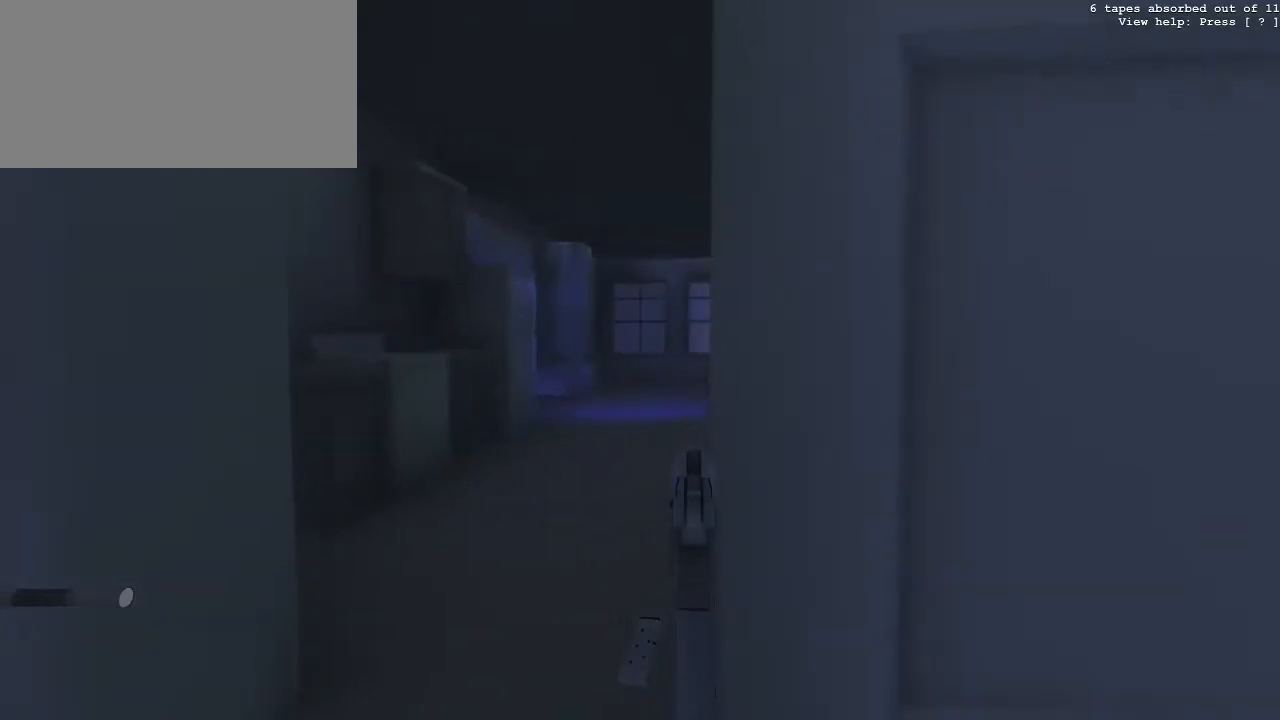
{"keys": [], "mouse": ["right"], "events": [[167, "a", "down"], [317, "a", "up"]]}
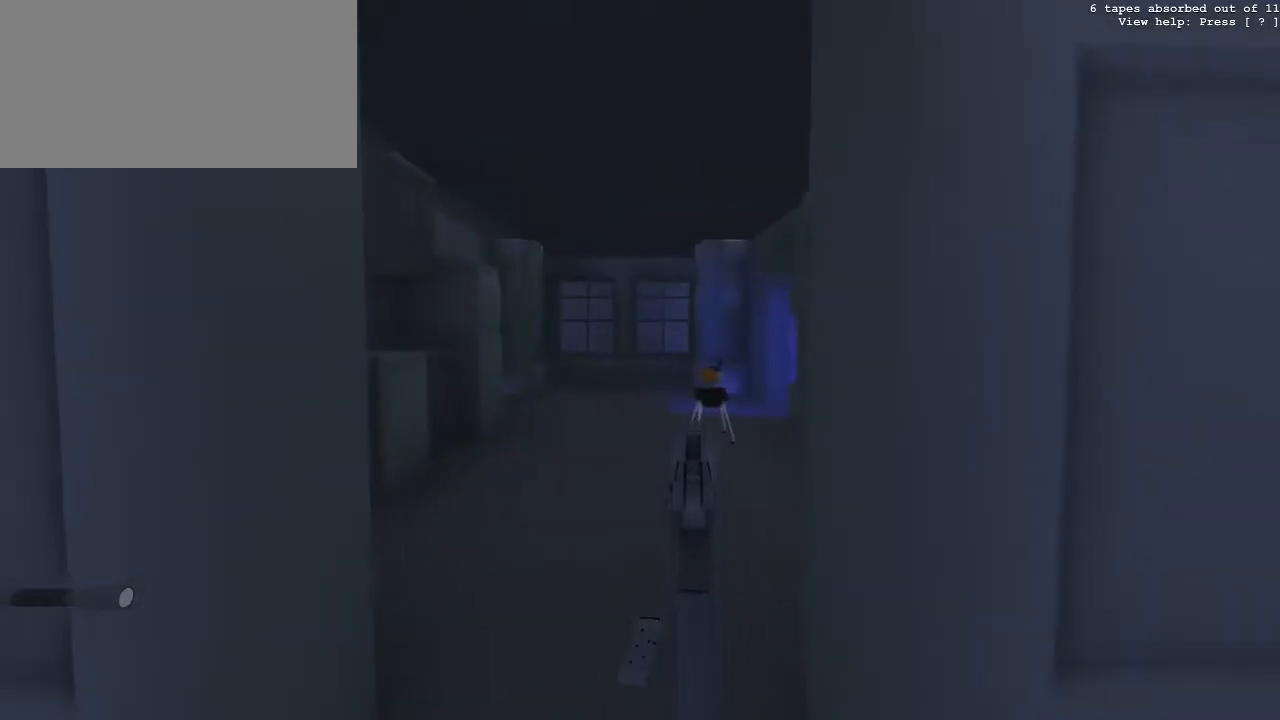
{"keys": [], "mouse": ["right"], "events": []}
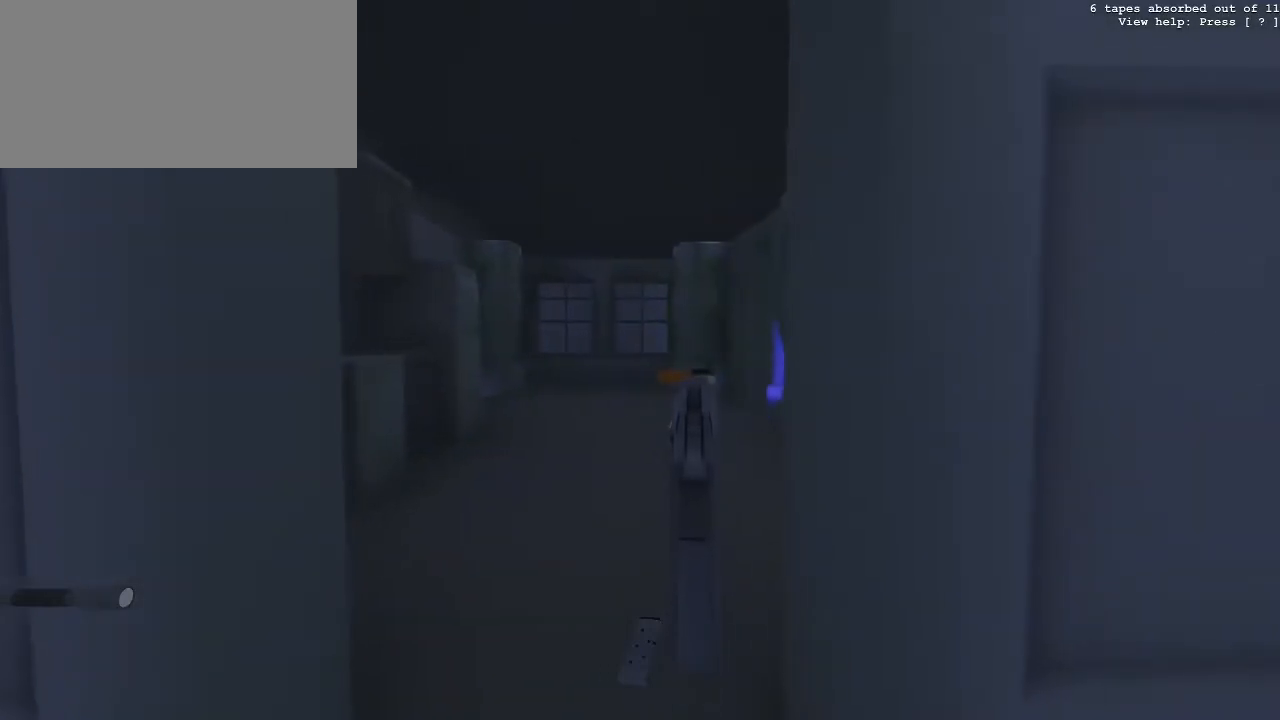
{"keys": [], "mouse": ["right"], "events": [[300, "mouse_left", "down"], [483, "mouse_left", "up"]]}
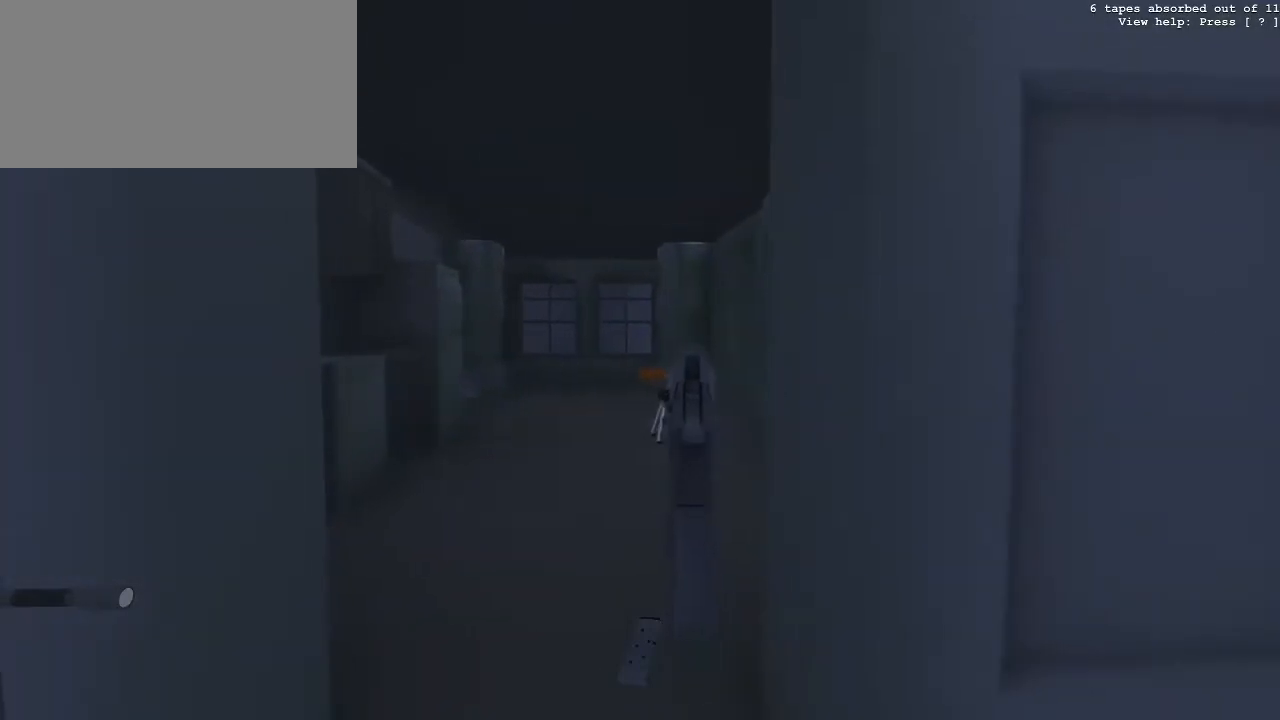
{"keys": [], "mouse": ["right"], "events": [[267, "d", "down"], [500, "d", "up"]]}
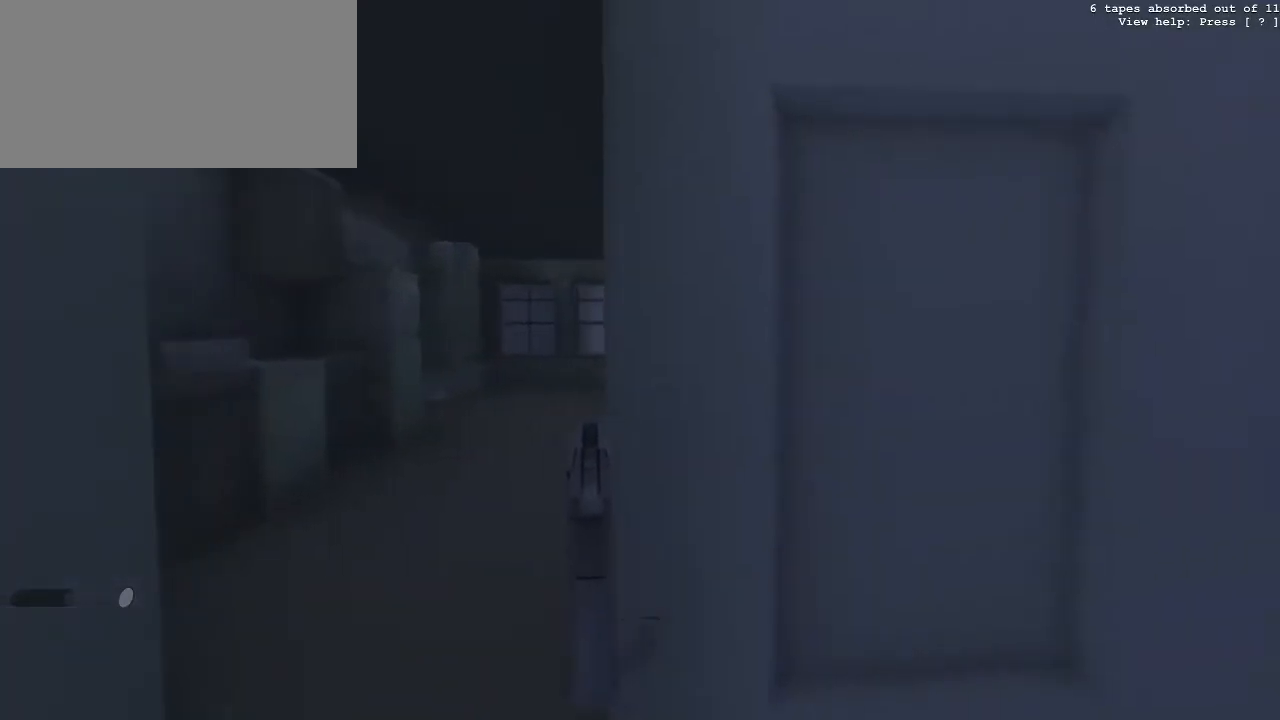
{"keys": ["a", "w"], "mouse": ["right"], "events": [[283, "a", "down"], [283, "w", "down"]]}
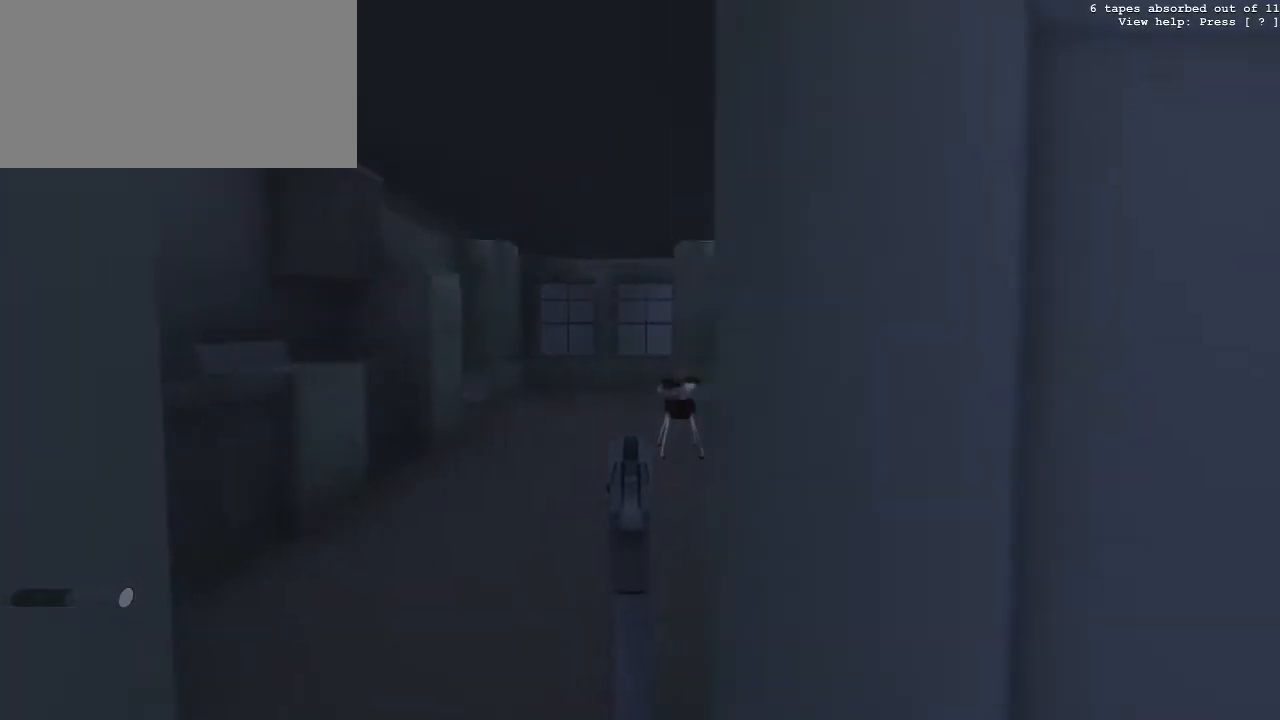
{"keys": ["d", "w"], "mouse": ["right"], "events": [[150, "a", "up"], [350, "d", "down"]]}
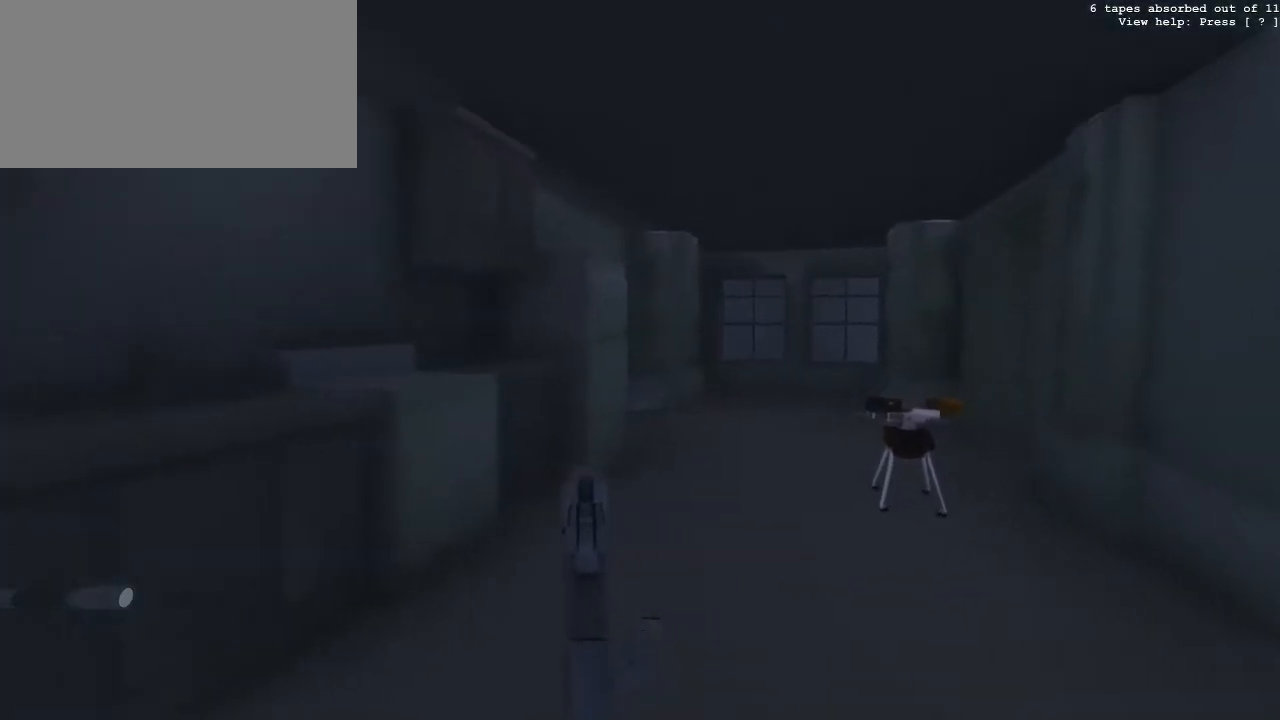
{"keys": ["d"], "mouse": ["right"], "events": [[500, "w", "up"]]}
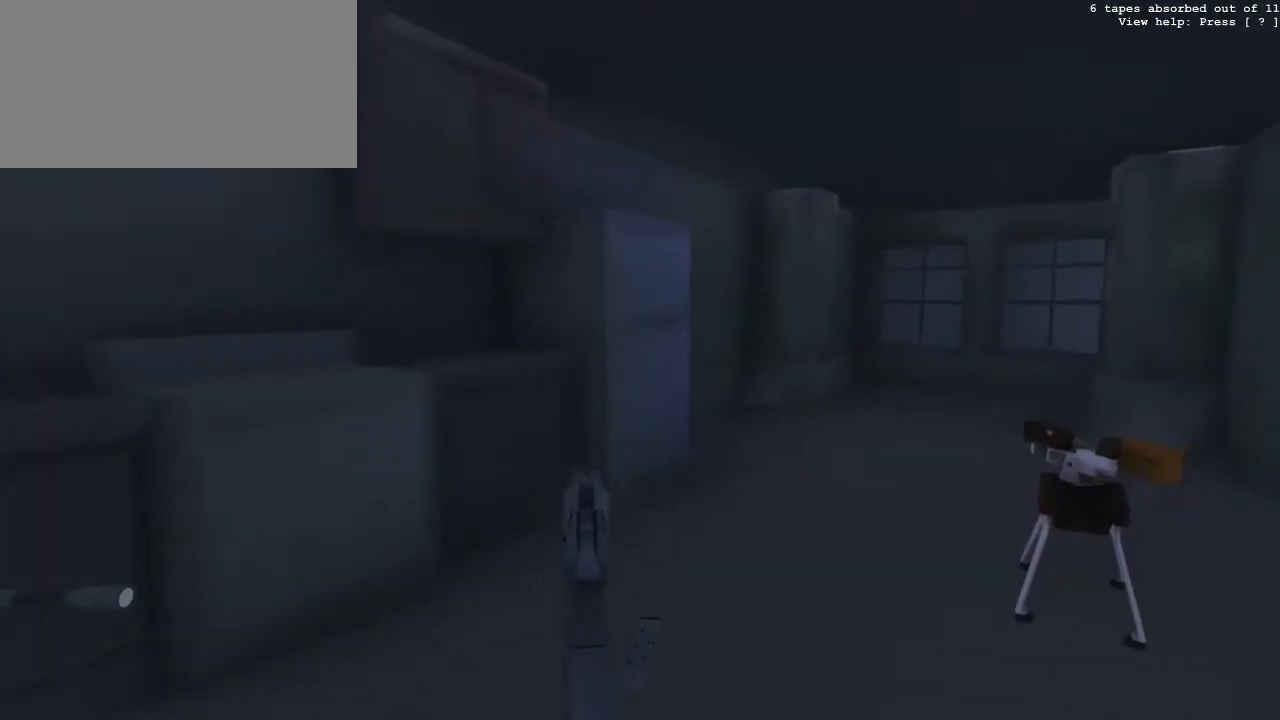
{"keys": ["a"], "mouse": ["right"], "events": [[50, "w", "down"], [100, "d", "up"], [150, "a", "down"], [333, "w", "up"]]}